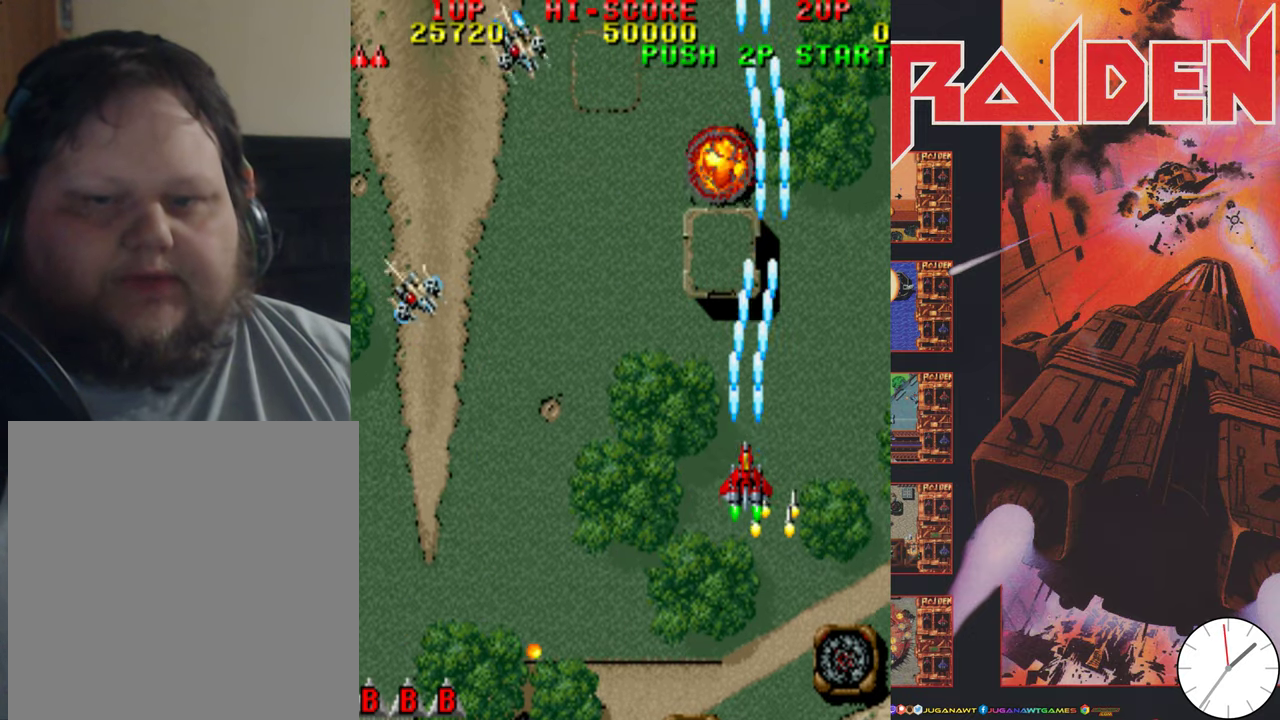
Gameplay with a controller (Xbox layout); each line is a JSON object with the inputs held at the frame after it (dt_ms = milliseconds from this image to that frame). "events" lists button and stick changes between this image and that frame as [ms after this image, input, new state], when the widget could be followed in between. Not read: L3 R3 left_stick right_stick.
{"dt_ms": 300, "buttons": ["DPAD_DOWN", "DPAD_LEFT"], "events": [[67, "DPAD_LEFT", "down"], [67, "DPAD_UP", "up"], [133, "A", "up"], [167, "DPAD_DOWN", "down"], [200, "A", "down"], [300, "A", "up"]]}
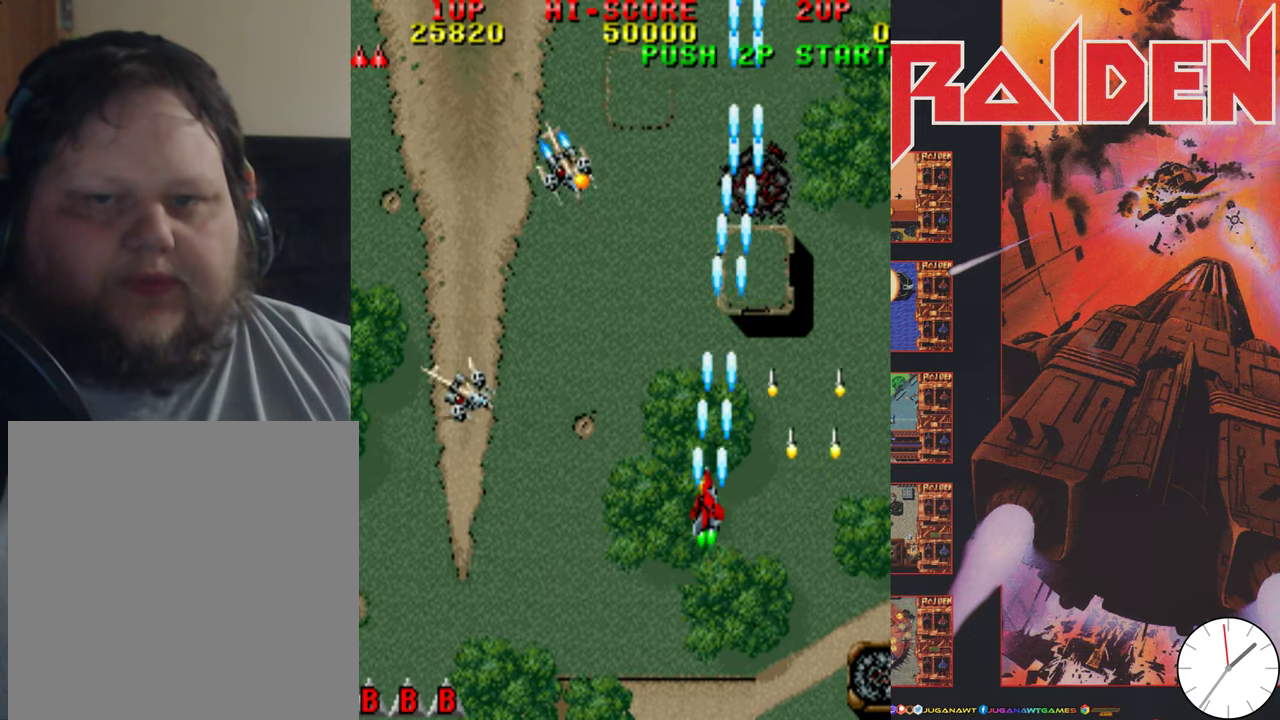
{"dt_ms": 500, "buttons": ["A", "DPAD_DOWN", "DPAD_LEFT"], "events": [[100, "A", "down"], [200, "A", "up"], [267, "A", "down"], [400, "A", "up"], [500, "A", "down"]]}
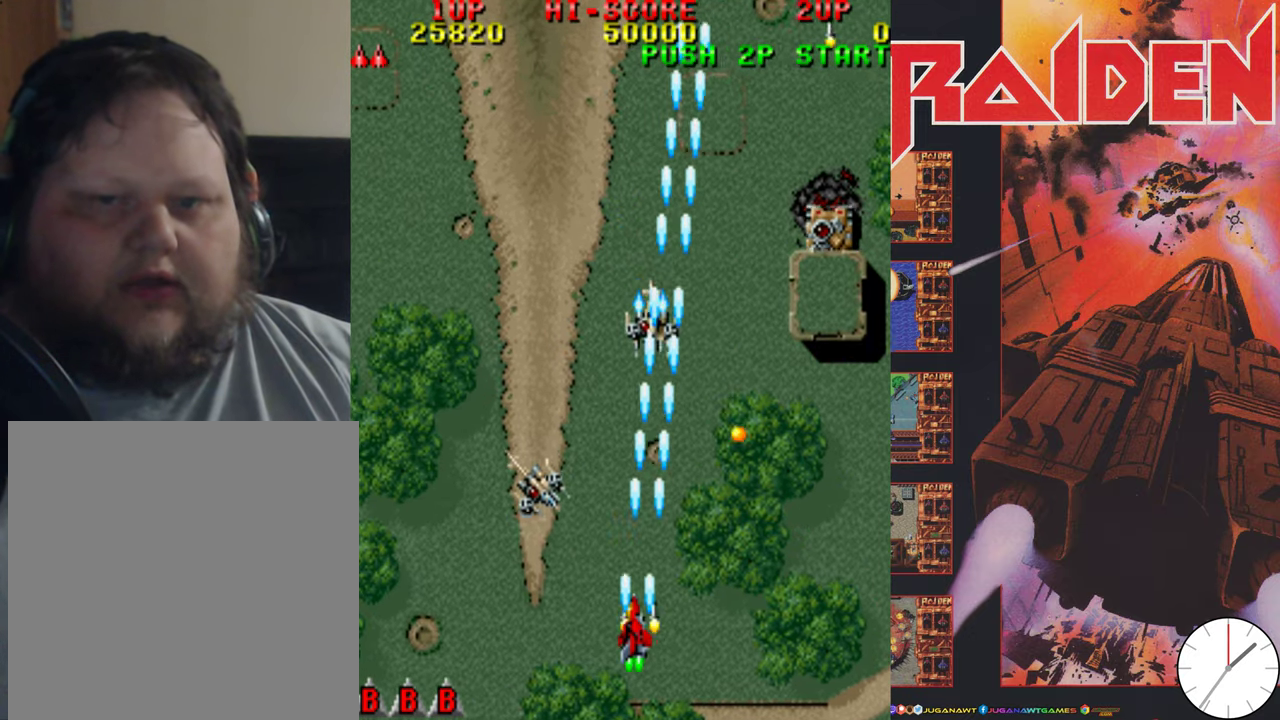
{"dt_ms": 500, "buttons": ["DPAD_UP", "DPAD_RIGHT"], "events": [[67, "A", "up"], [167, "A", "down"], [167, "DPAD_DOWN", "up"], [300, "A", "up"], [367, "A", "down"], [433, "DPAD_LEFT", "up"], [433, "DPAD_UP", "down"], [467, "A", "up"], [467, "DPAD_RIGHT", "down"]]}
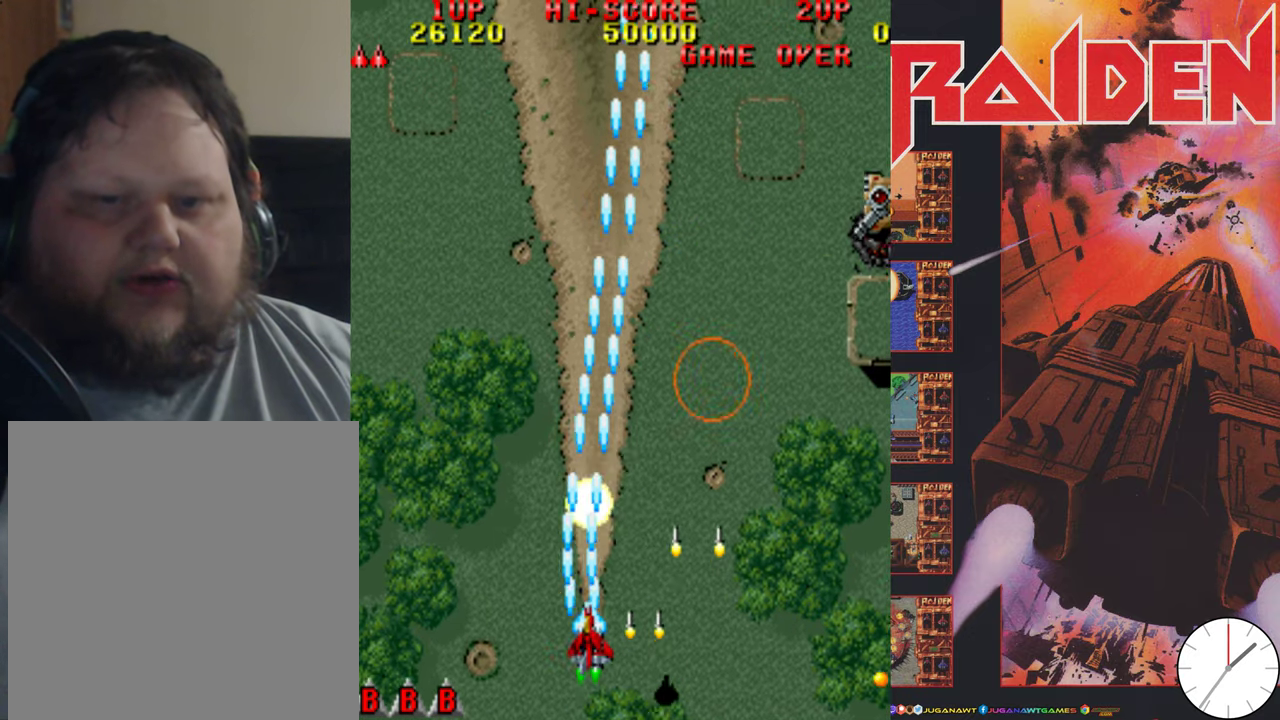
{"dt_ms": 500, "buttons": ["A", "DPAD_UP", "DPAD_RIGHT"], "events": [[67, "A", "down"], [167, "A", "up"], [267, "A", "down"], [367, "A", "up"], [433, "A", "down"]]}
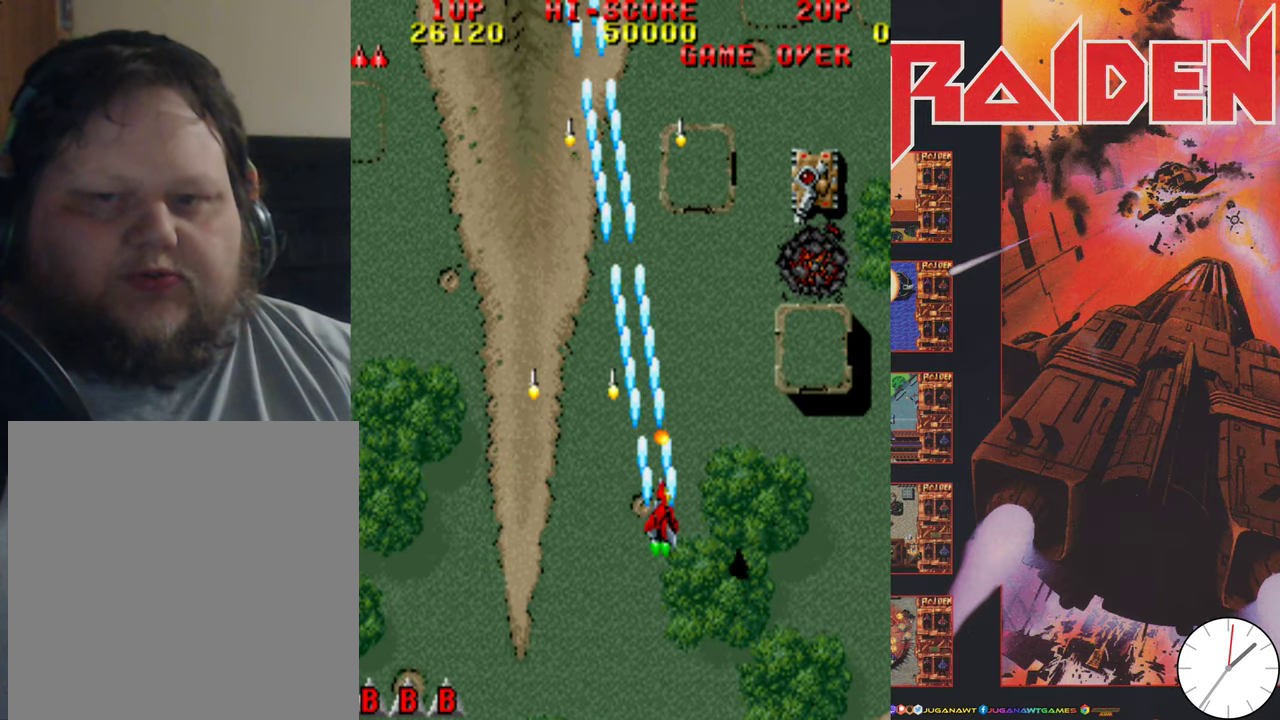
{"dt_ms": 500, "buttons": ["DPAD_RIGHT"], "events": [[33, "DPAD_UP", "up"], [67, "A", "up"], [100, "DPAD_DOWN", "down"], [133, "A", "down"], [267, "A", "up"], [367, "A", "down"], [367, "DPAD_DOWN", "up"], [433, "A", "up"]]}
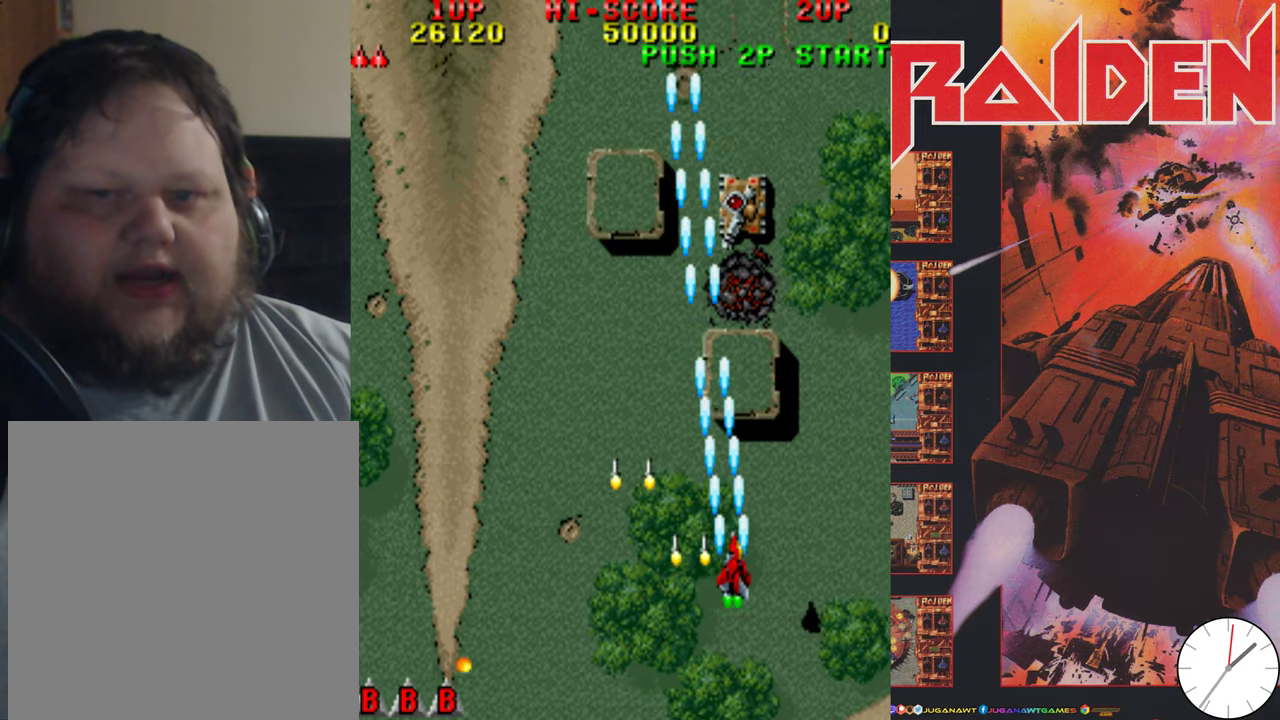
{"dt_ms": 400, "buttons": ["A", "DPAD_DOWN"], "events": [[33, "A", "down"], [67, "DPAD_RIGHT", "up"], [100, "DPAD_DOWN", "down"], [133, "A", "up"], [167, "DPAD_LEFT", "down"], [200, "A", "down"], [300, "A", "up"], [400, "A", "down"], [400, "DPAD_LEFT", "up"]]}
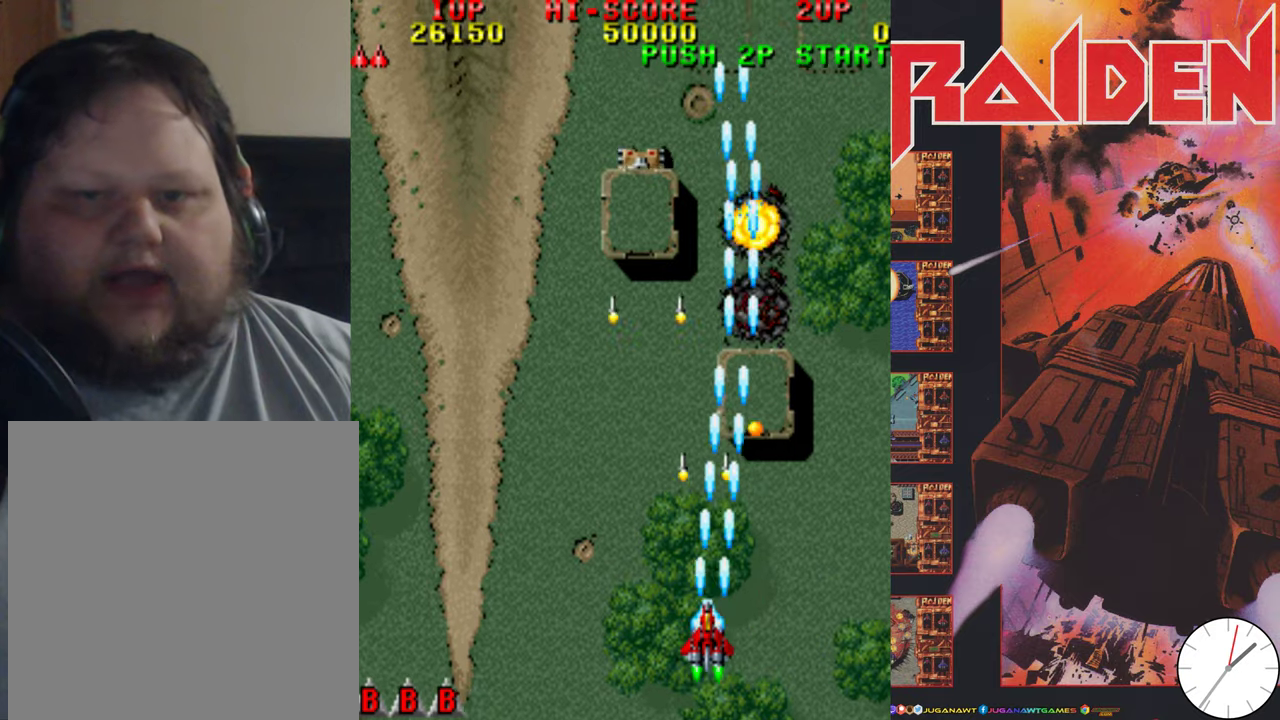
{"dt_ms": 600, "buttons": ["A", "DPAD_UP", "DPAD_LEFT"]}
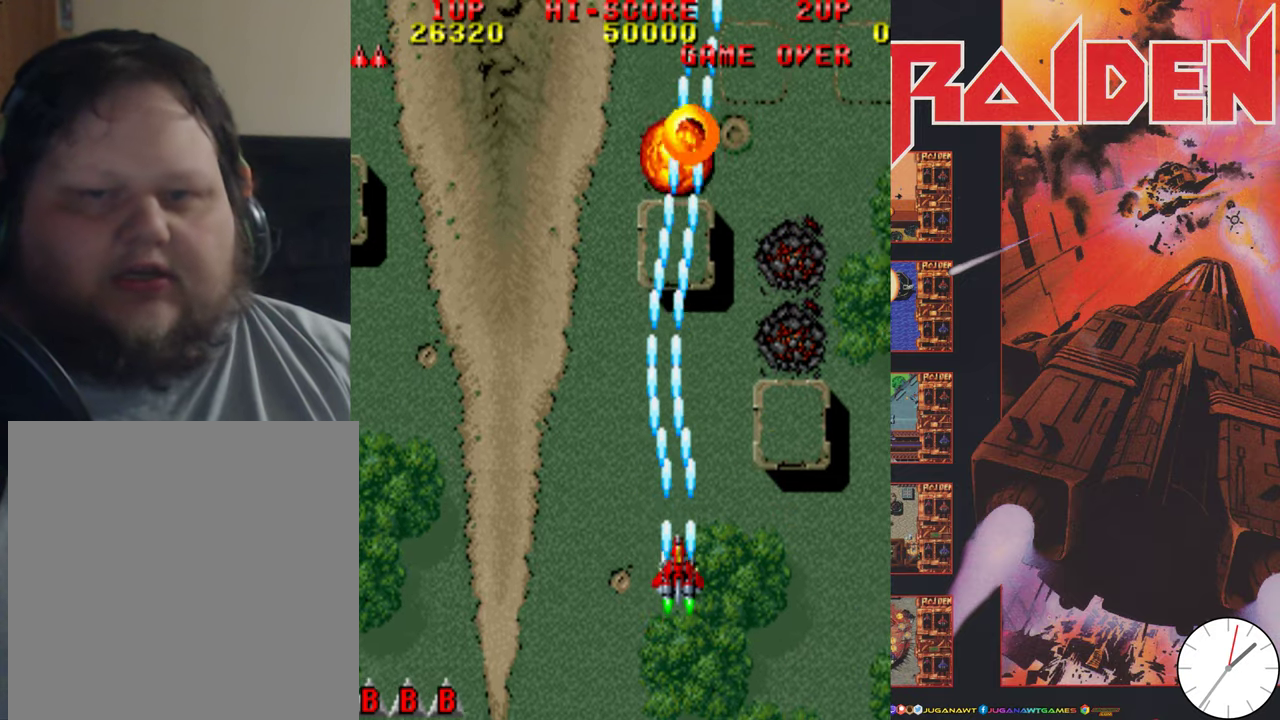
{"dt_ms": 500, "buttons": ["DPAD_LEFT"], "events": [[67, "A", "up"], [67, "DPAD_UP", "up"], [167, "A", "down"], [300, "A", "up"], [400, "A", "down"], [467, "A", "up"]]}
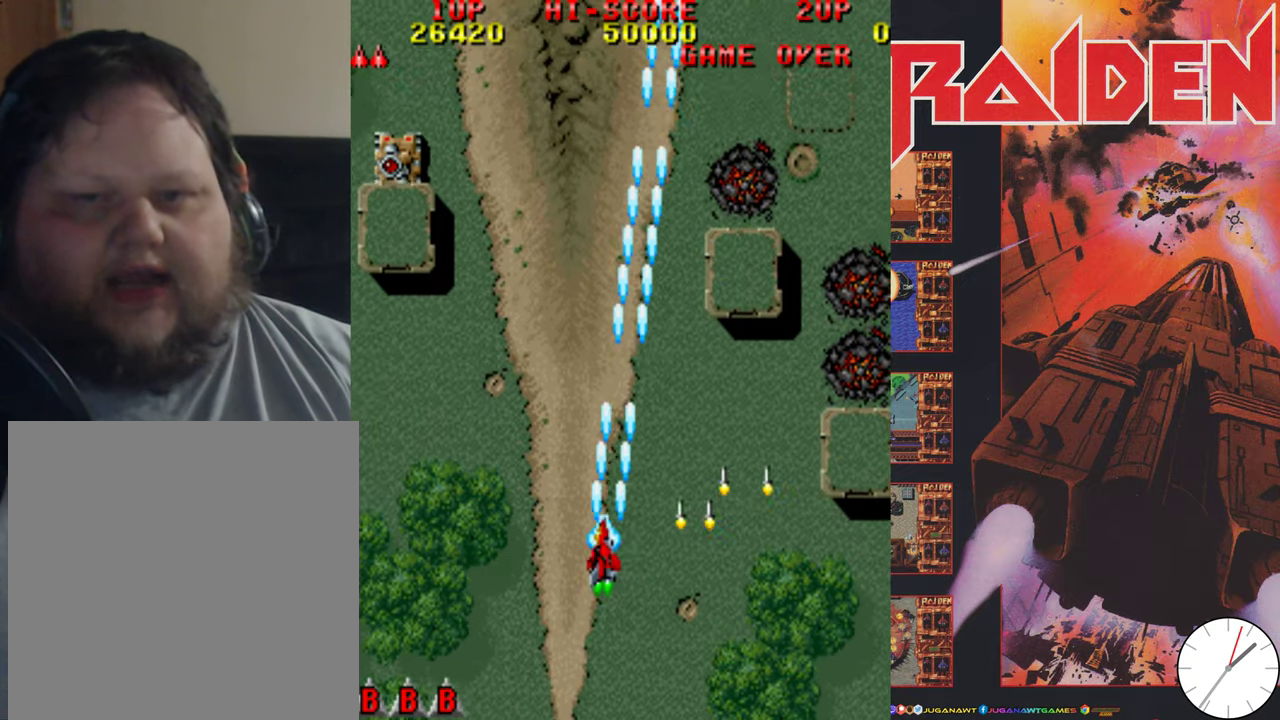
{"dt_ms": 500, "buttons": ["A", "DPAD_UP", "DPAD_LEFT"], "events": [[67, "A", "down"], [167, "A", "up"], [200, "DPAD_UP", "down"], [267, "A", "down"], [367, "A", "up"], [467, "A", "down"]]}
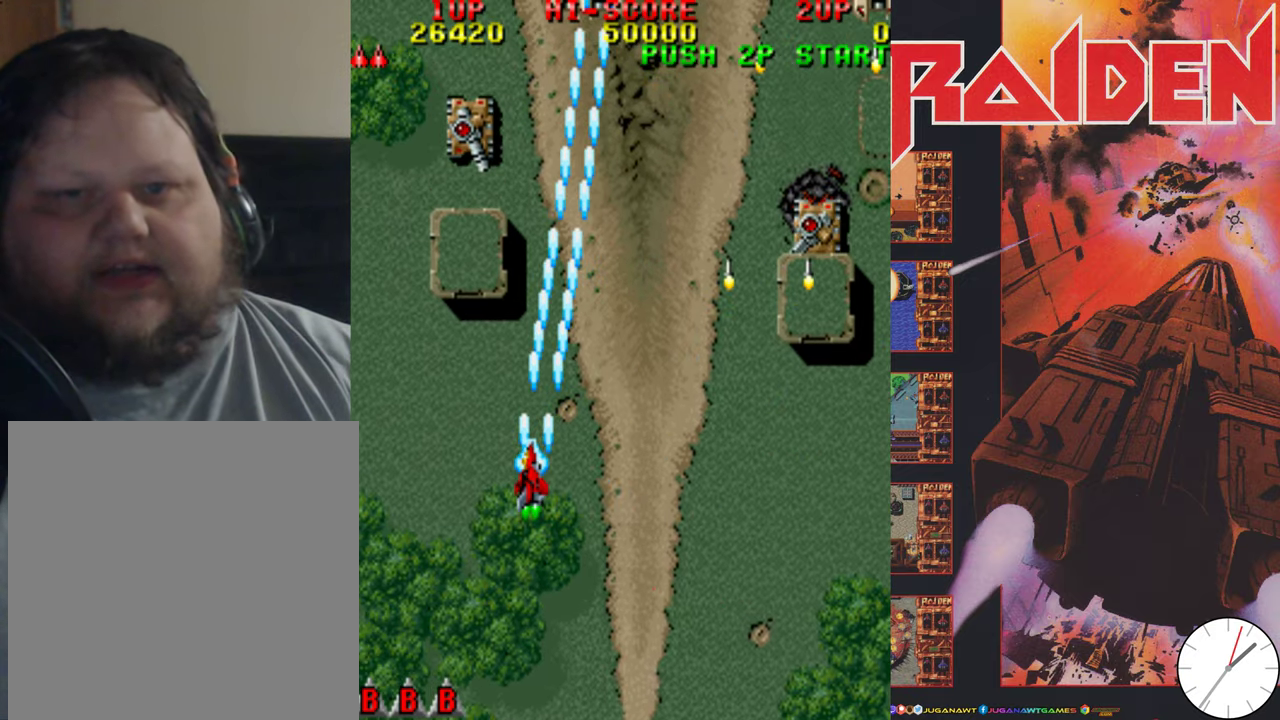
{"dt_ms": 400, "buttons": ["A", "DPAD_DOWN", "DPAD_RIGHT"], "events": [[67, "A", "up"], [100, "DPAD_UP", "up"], [134, "A", "down"], [267, "A", "up"], [300, "DPAD_DOWN", "down"], [300, "DPAD_LEFT", "up"], [334, "DPAD_RIGHT", "down"], [367, "A", "down"]]}
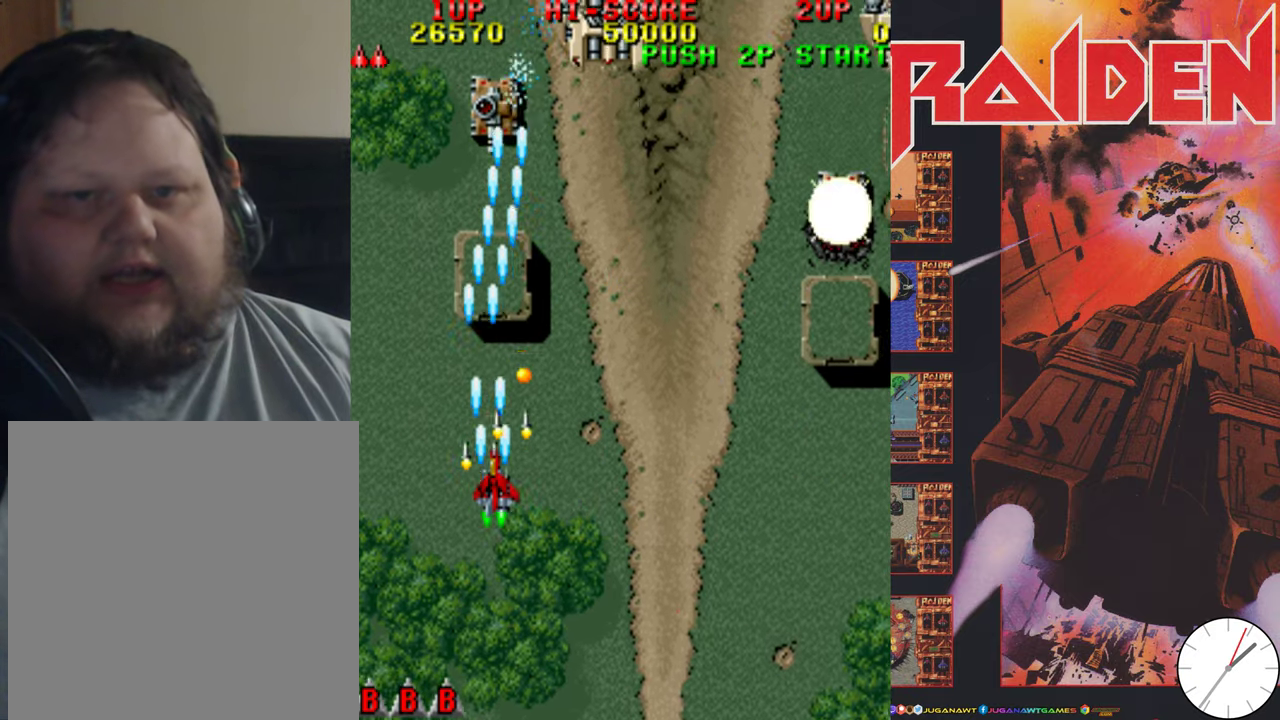
{"dt_ms": 600, "buttons": ["A", "DPAD_RIGHT"], "events": [[67, "A", "up"], [134, "A", "down"], [267, "A", "up"], [334, "A", "down"], [434, "A", "up"], [534, "A", "down"], [567, "DPAD_DOWN", "up"]]}
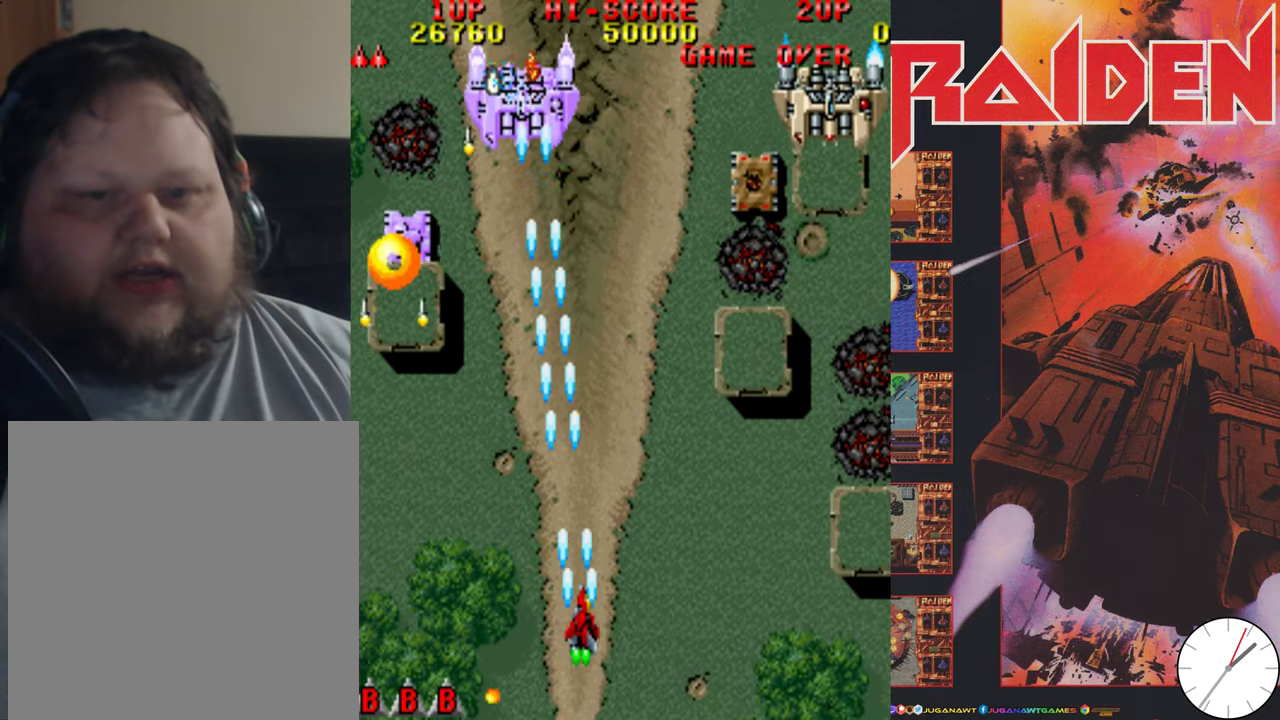
{"dt_ms": 500, "buttons": ["A", "DPAD_RIGHT"], "events": [[34, "A", "up"], [134, "A", "down"], [234, "A", "up"], [334, "A", "down"], [434, "A", "up"], [500, "A", "down"]]}
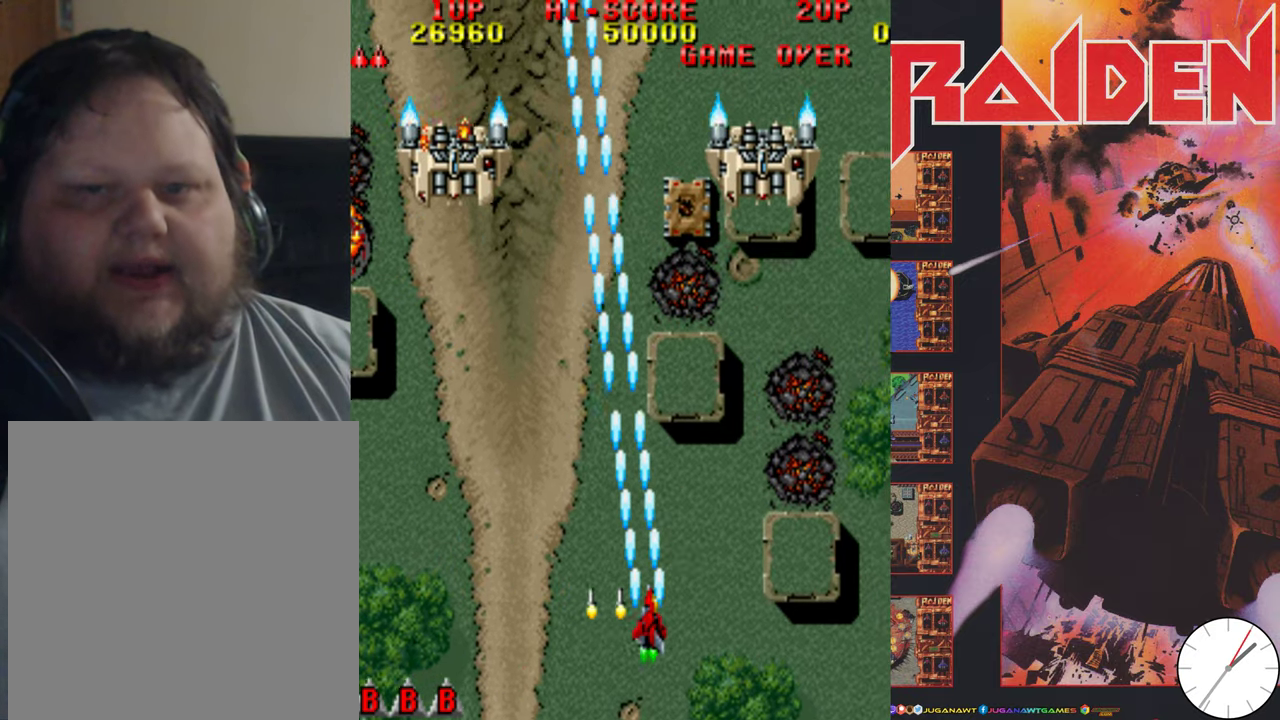
{"dt_ms": 300, "buttons": ["DPAD_DOWN"], "events": [[100, "A", "up"], [200, "A", "down"], [200, "DPAD_DOWN", "down"], [267, "A", "up"], [267, "DPAD_RIGHT", "up"]]}
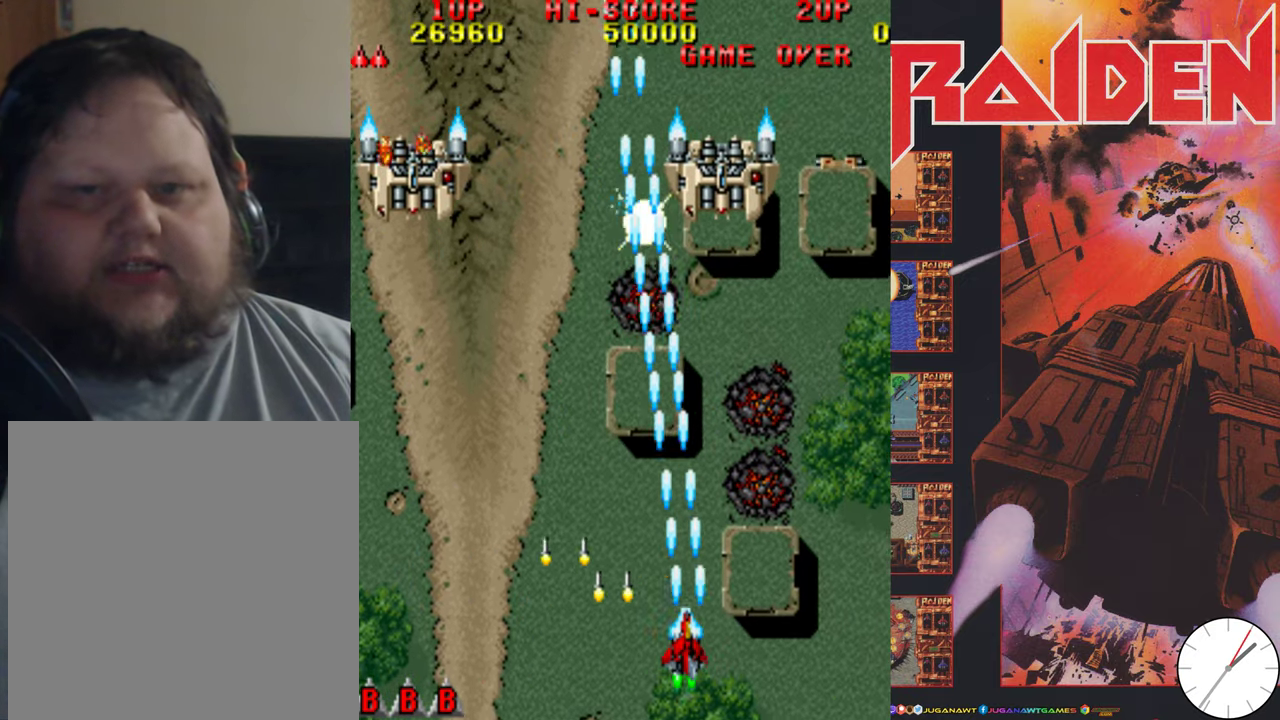
{"dt_ms": 700, "buttons": ["DPAD_RIGHT"], "events": [[67, "A", "down"], [167, "A", "up"], [167, "DPAD_RIGHT", "down"], [267, "A", "down"], [267, "DPAD_DOWN", "up"], [367, "A", "up"], [467, "A", "down"], [567, "A", "up"], [634, "A", "down"], [700, "A", "up"]]}
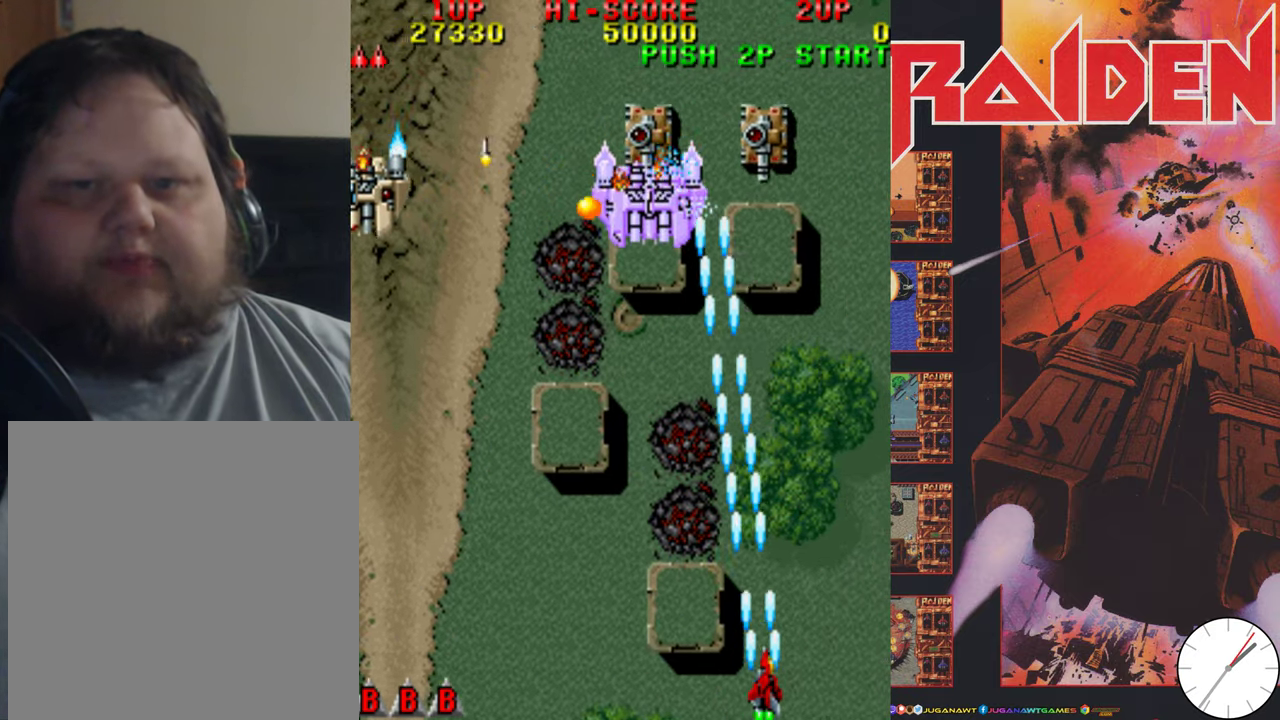
{"dt_ms": 500, "buttons": ["A", "DPAD_LEFT"], "events": [[67, "DPAD_RIGHT", "up"], [100, "A", "down"], [100, "DPAD_LEFT", "down"], [200, "A", "up"], [300, "A", "down"], [400, "A", "up"], [500, "A", "down"]]}
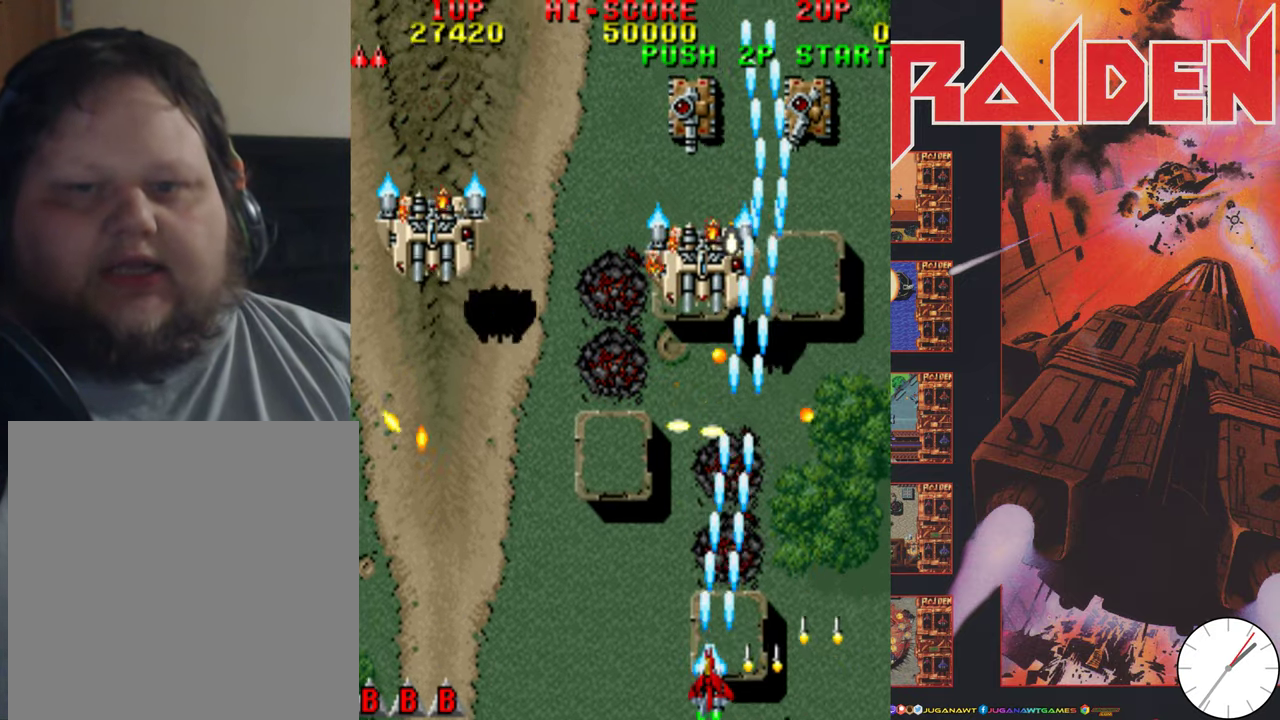
{"dt_ms": 500, "buttons": ["DPAD_UP"], "events": [[100, "A", "up"], [200, "A", "down"], [266, "A", "up"], [366, "A", "down"], [433, "DPAD_UP", "down"], [466, "A", "up"], [500, "DPAD_LEFT", "up"]]}
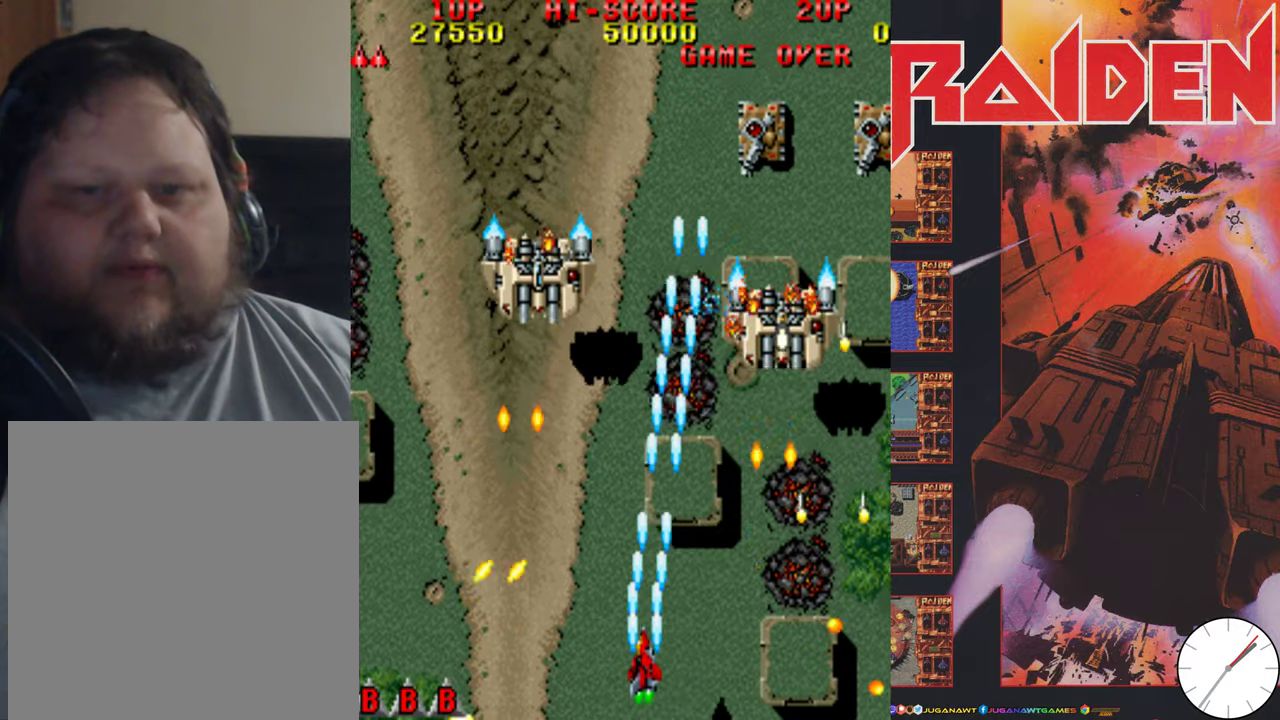
{"dt_ms": 600, "buttons": ["DPAD_DOWN"]}
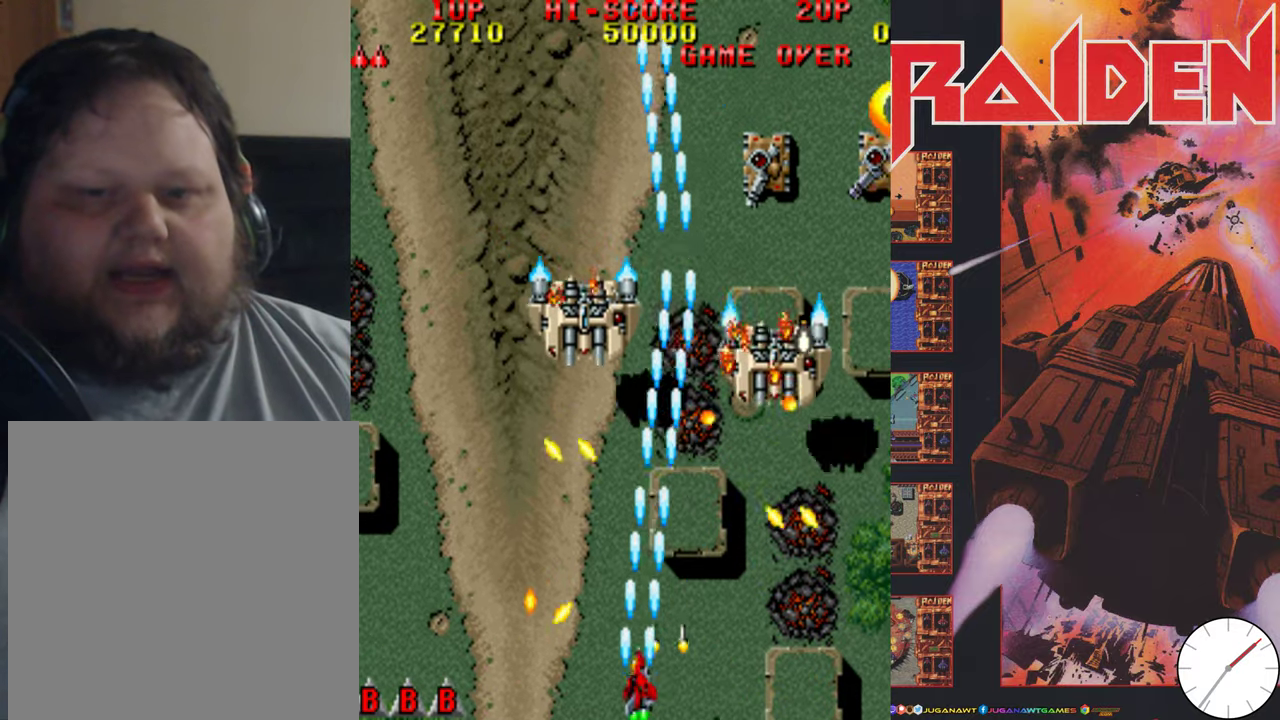
{"dt_ms": 400, "buttons": ["DPAD_UP", "DPAD_LEFT"], "events": [[33, "DPAD_DOWN", "up"], [66, "A", "down"], [166, "A", "up"], [266, "A", "down"], [333, "DPAD_LEFT", "down"], [366, "DPAD_UP", "down"], [400, "A", "up"]]}
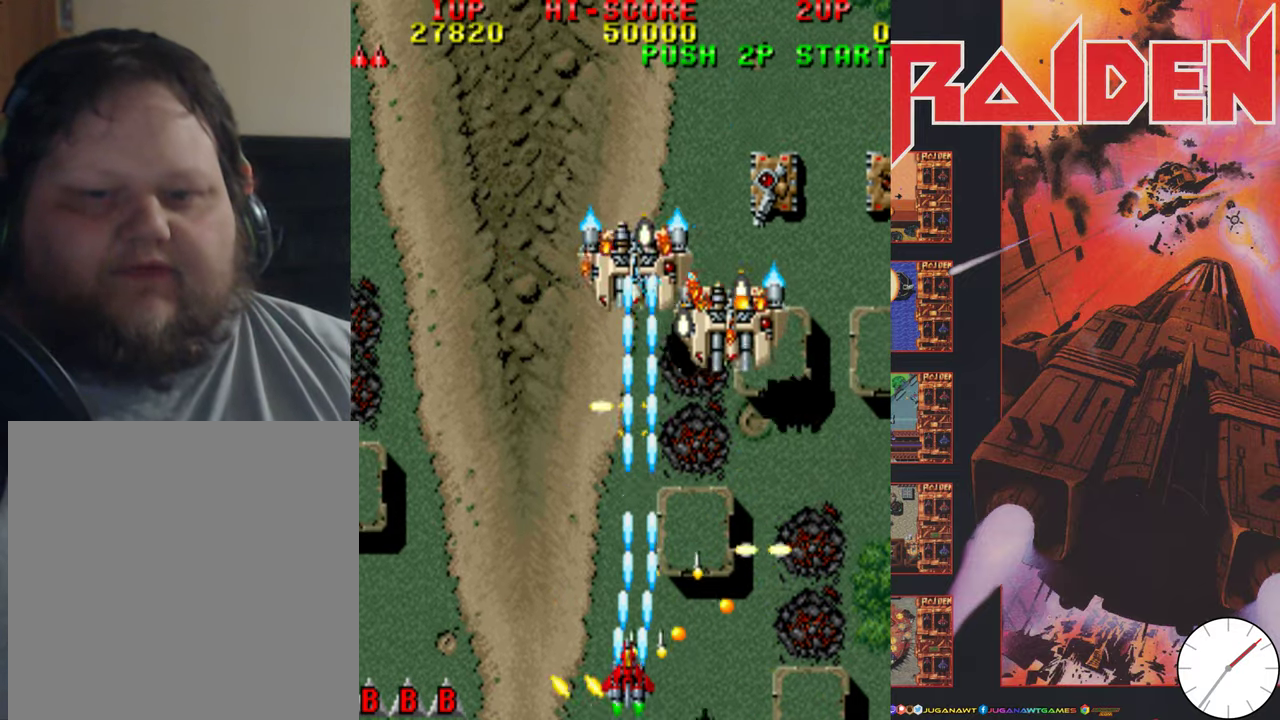
{"dt_ms": 400, "buttons": ["DPAD_DOWN", "DPAD_RIGHT"], "events": [[33, "DPAD_LEFT", "up"], [66, "A", "down"], [166, "A", "up"], [166, "DPAD_RIGHT", "down"], [266, "A", "down"], [333, "DPAD_UP", "up"], [366, "A", "up"], [400, "DPAD_DOWN", "down"]]}
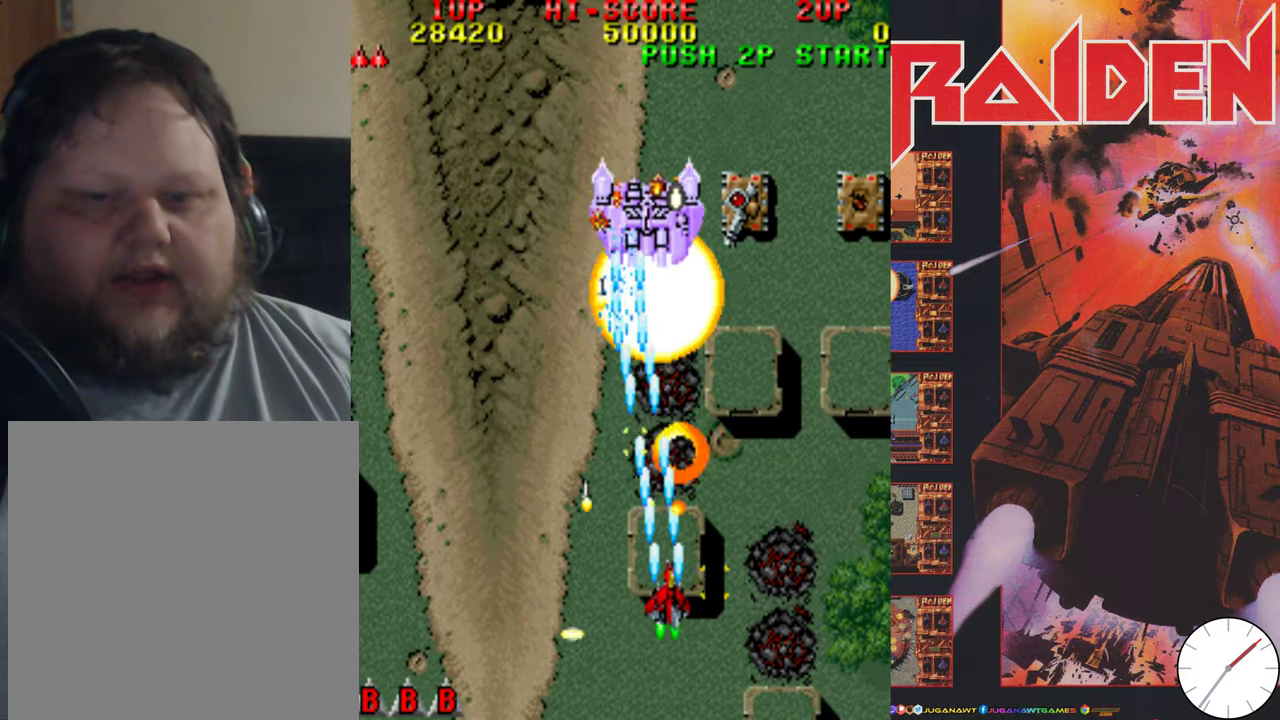
{"dt_ms": 600, "buttons": ["DPAD_UP", "DPAD_RIGHT"], "events": [[66, "A", "down"], [166, "A", "up"], [266, "A", "down"], [366, "A", "up"], [433, "DPAD_DOWN", "up"], [466, "A", "down"], [533, "A", "up"], [533, "DPAD_UP", "down"]]}
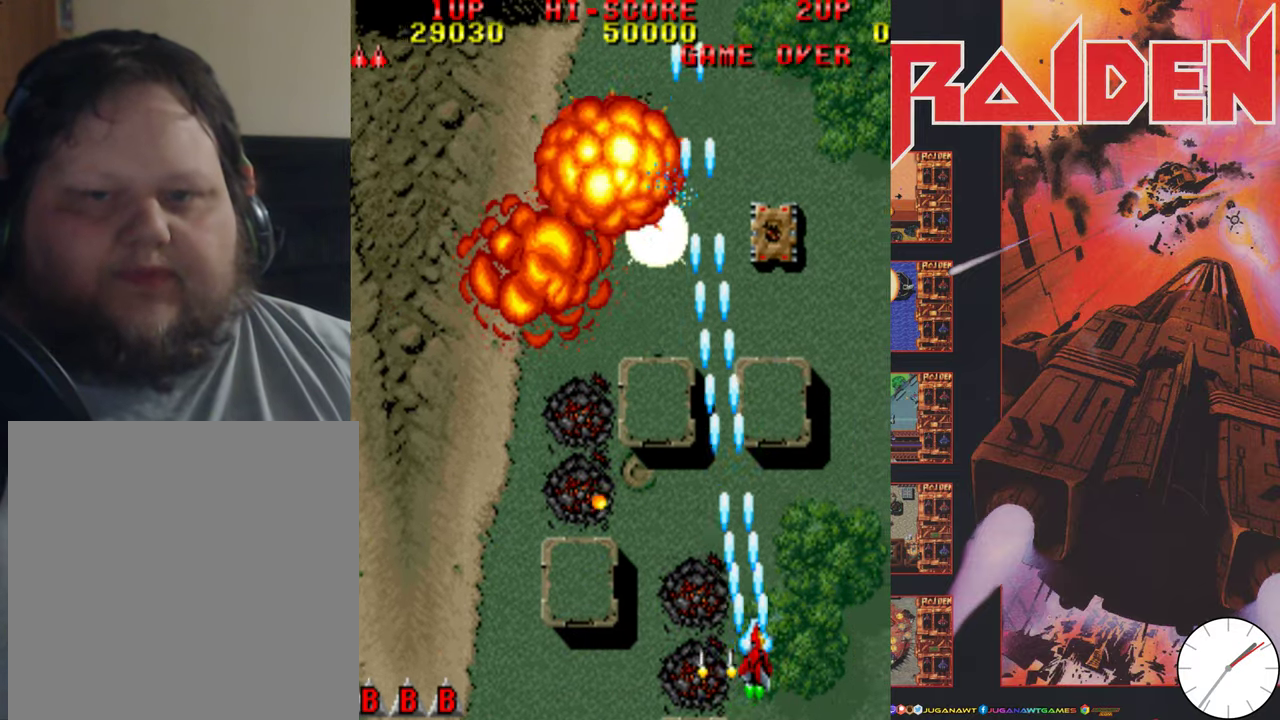
{"dt_ms": 500, "buttons": ["DPAD_LEFT"], "events": [[33, "A", "down"], [133, "A", "up"], [166, "DPAD_RIGHT", "up"], [166, "DPAD_UP", "up"], [200, "DPAD_LEFT", "down"], [233, "A", "down"], [300, "A", "up"], [400, "A", "down"], [500, "A", "up"]]}
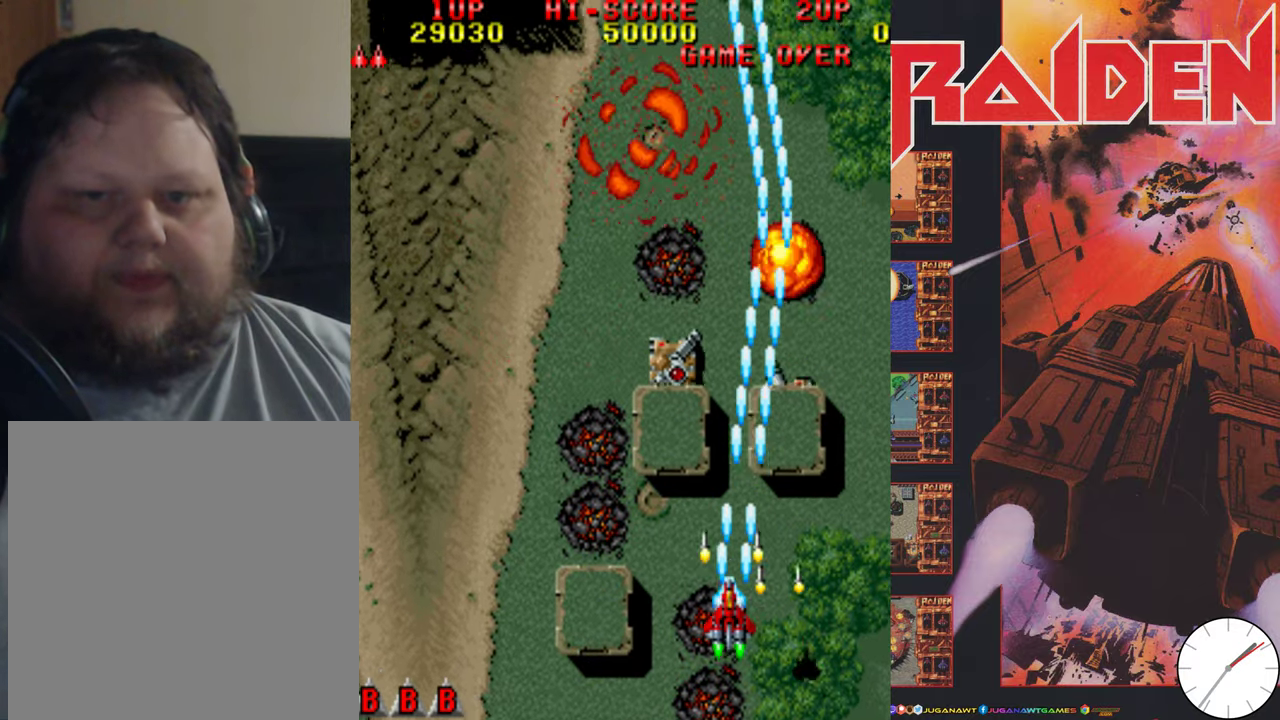
{"dt_ms": 300, "buttons": ["A", "DPAD_DOWN", "DPAD_RIGHT"], "events": [[100, "A", "down"], [200, "A", "up"], [233, "DPAD_DOWN", "down"], [233, "DPAD_LEFT", "up"], [266, "DPAD_RIGHT", "down"], [300, "A", "down"]]}
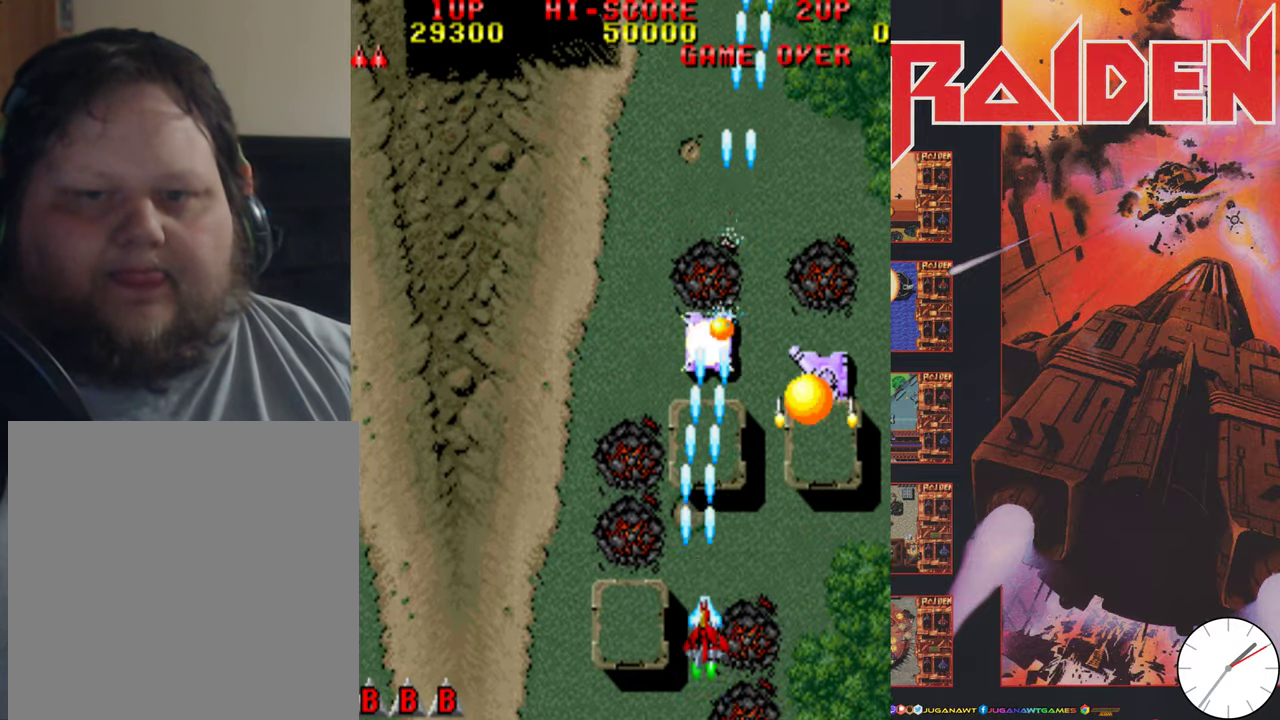
{"dt_ms": 700, "buttons": ["DPAD_UP", "DPAD_LEFT"]}
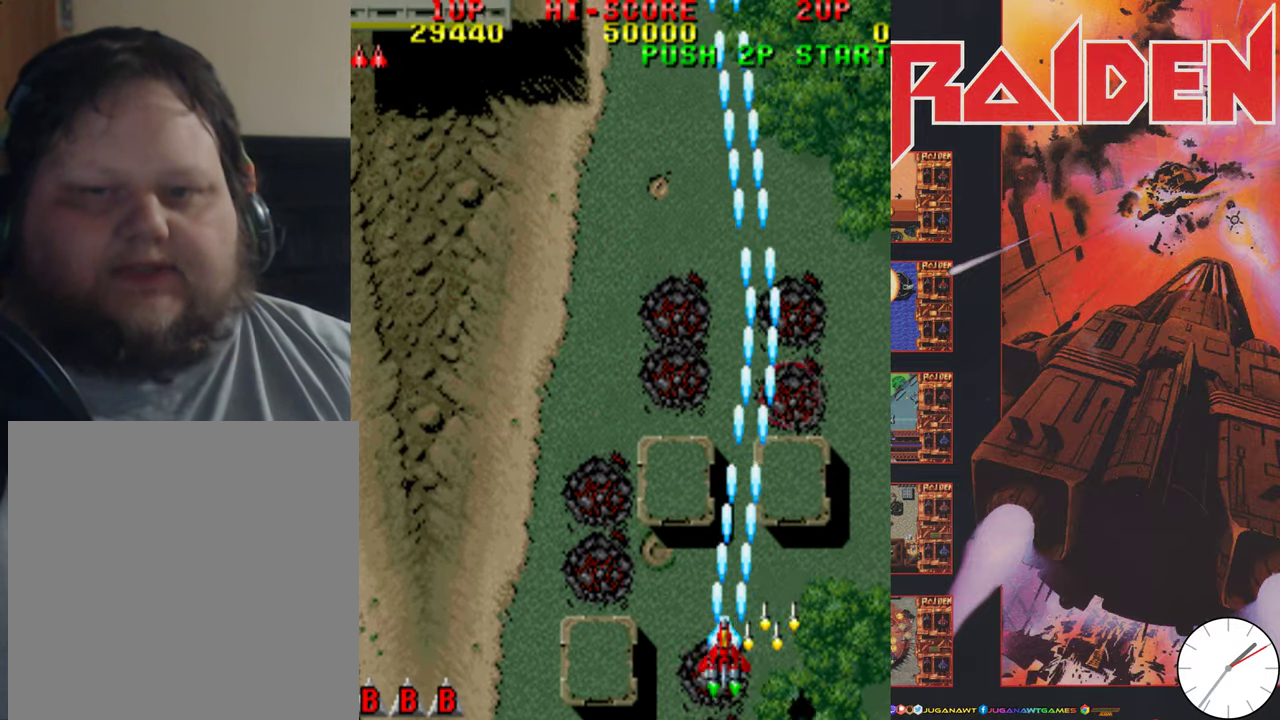
{"dt_ms": 500, "buttons": ["A", "DPAD_UP", "DPAD_LEFT"], "events": [[33, "A", "down"], [133, "A", "up"], [233, "A", "down"], [333, "A", "up"], [433, "A", "down"]]}
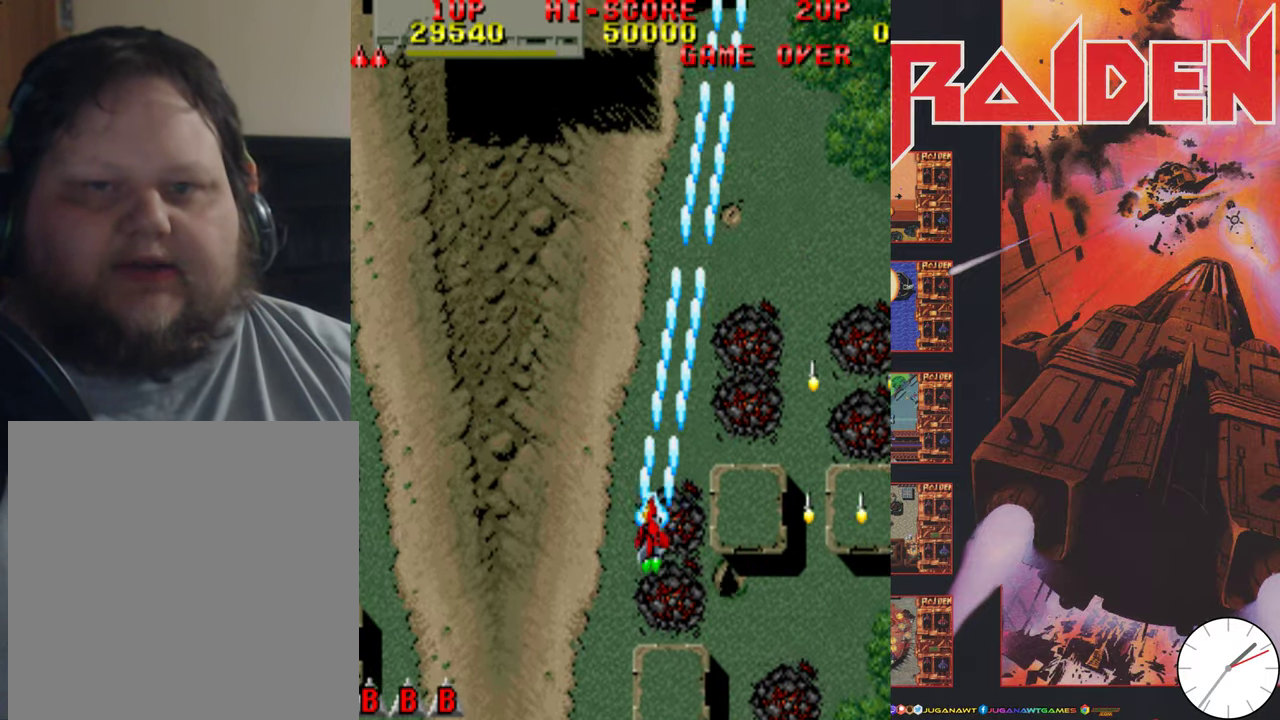
{"dt_ms": 700, "buttons": ["A", "DPAD_DOWN", "DPAD_LEFT"], "events": [[33, "A", "up"], [133, "A", "down"], [200, "A", "up"], [300, "A", "down"], [366, "A", "up"], [466, "A", "down"], [533, "DPAD_UP", "up"], [566, "A", "up"], [666, "A", "down"], [700, "DPAD_DOWN", "down"]]}
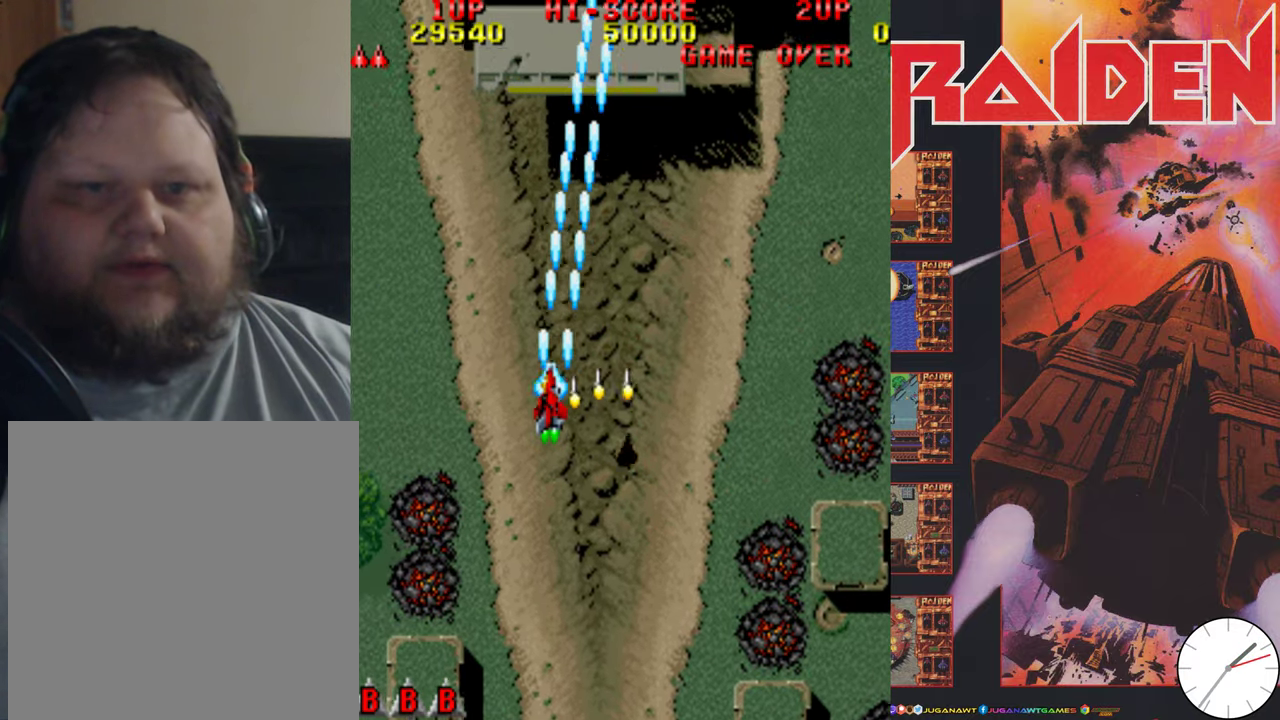
{"dt_ms": 300, "buttons": ["DPAD_RIGHT"], "events": [[66, "A", "up"], [133, "DPAD_LEFT", "up"], [167, "A", "down"], [200, "DPAD_RIGHT", "down"], [267, "A", "up"], [267, "DPAD_DOWN", "up"]]}
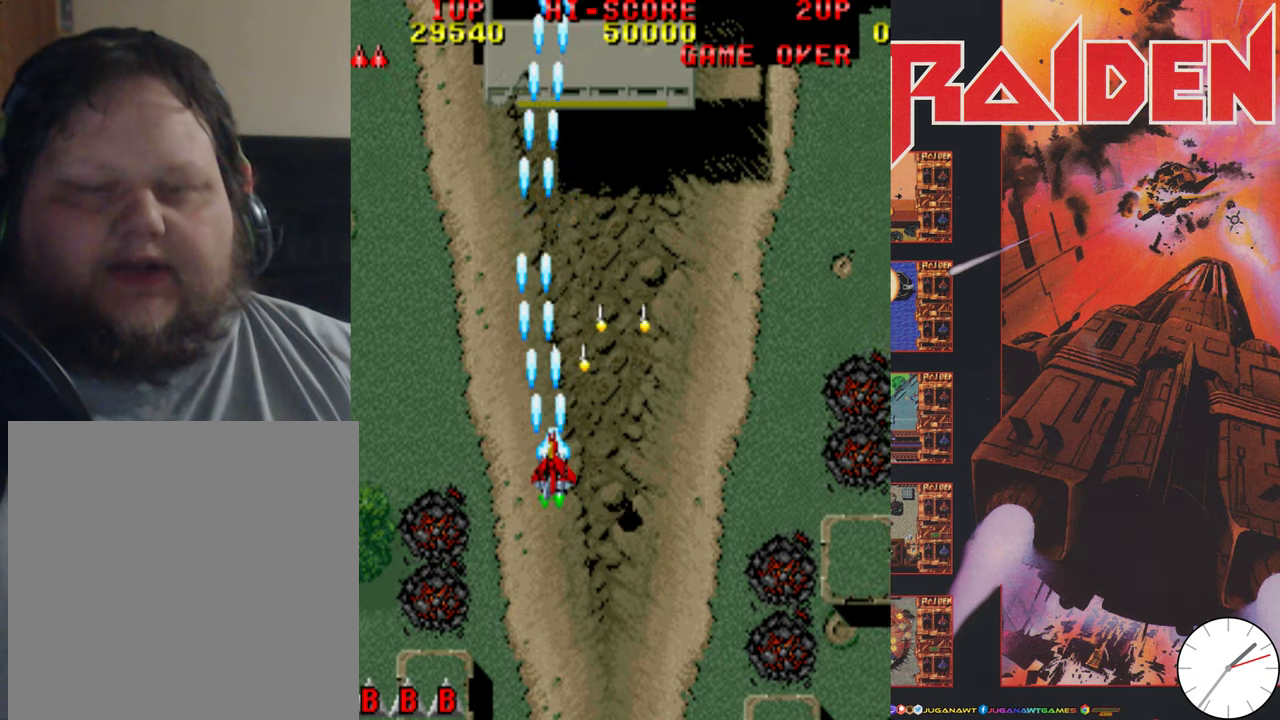
{"dt_ms": 700, "buttons": ["DPAD_DOWN", "DPAD_LEFT"], "events": [[67, "A", "down"], [133, "A", "up"], [233, "A", "down"], [333, "A", "up"], [400, "A", "down"], [467, "DPAD_RIGHT", "up"], [500, "A", "up"], [533, "DPAD_LEFT", "down"], [567, "A", "down"], [667, "A", "up"], [700, "DPAD_DOWN", "down"]]}
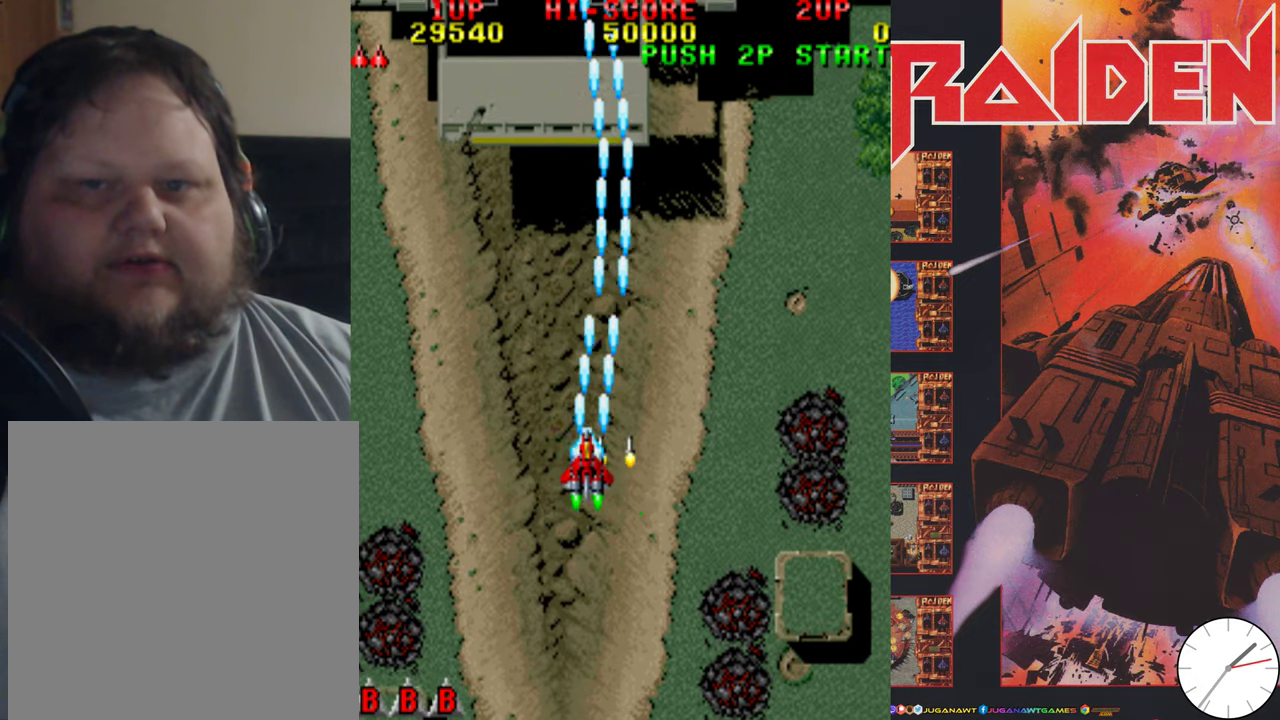
{"dt_ms": 300, "buttons": ["A", "DPAD_RIGHT"], "events": [[33, "DPAD_LEFT", "up"], [67, "A", "down"], [133, "DPAD_RIGHT", "down"], [167, "A", "up"], [233, "DPAD_DOWN", "up"], [267, "A", "down"]]}
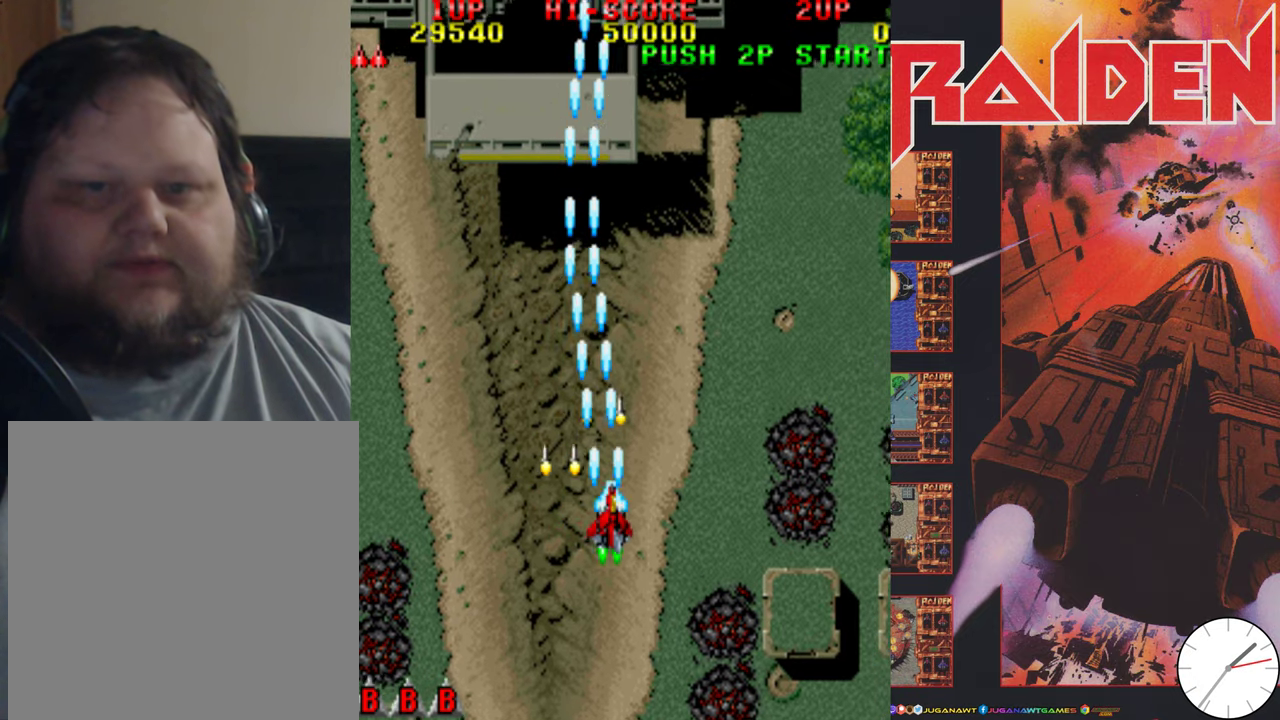
{"dt_ms": 300, "buttons": ["A", "DPAD_LEFT"], "events": [[33, "A", "up"], [133, "A", "down"], [200, "A", "up"], [200, "DPAD_RIGHT", "up"], [267, "DPAD_LEFT", "down"], [300, "A", "down"]]}
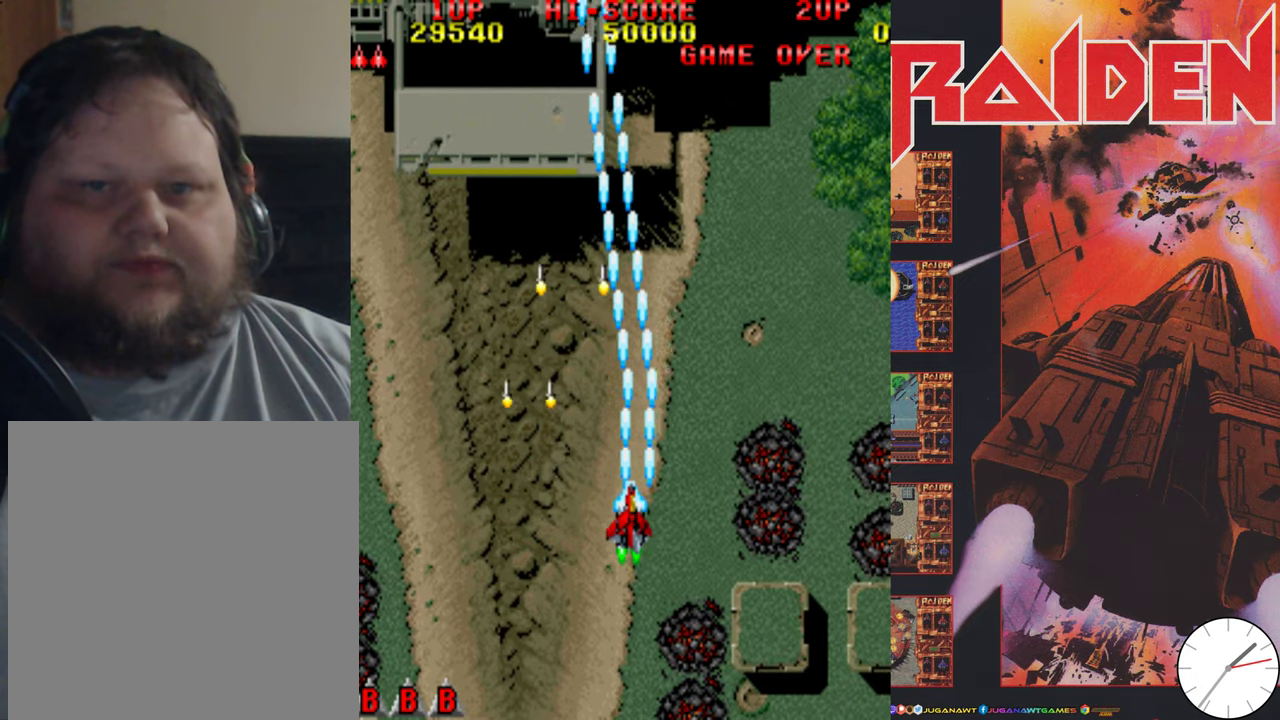
{"dt_ms": 900, "buttons": ["A", "DPAD_LEFT"], "events": [[67, "A", "up"], [167, "A", "down"], [233, "A", "up"], [333, "A", "down"], [400, "A", "up"], [400, "DPAD_DOWN", "down"], [400, "DPAD_LEFT", "up"], [500, "DPAD_RIGHT", "down"], [533, "A", "down"], [600, "A", "up"], [600, "DPAD_DOWN", "up"], [700, "A", "down"], [733, "DPAD_RIGHT", "up"], [800, "A", "up"], [833, "DPAD_LEFT", "down"], [867, "A", "down"]]}